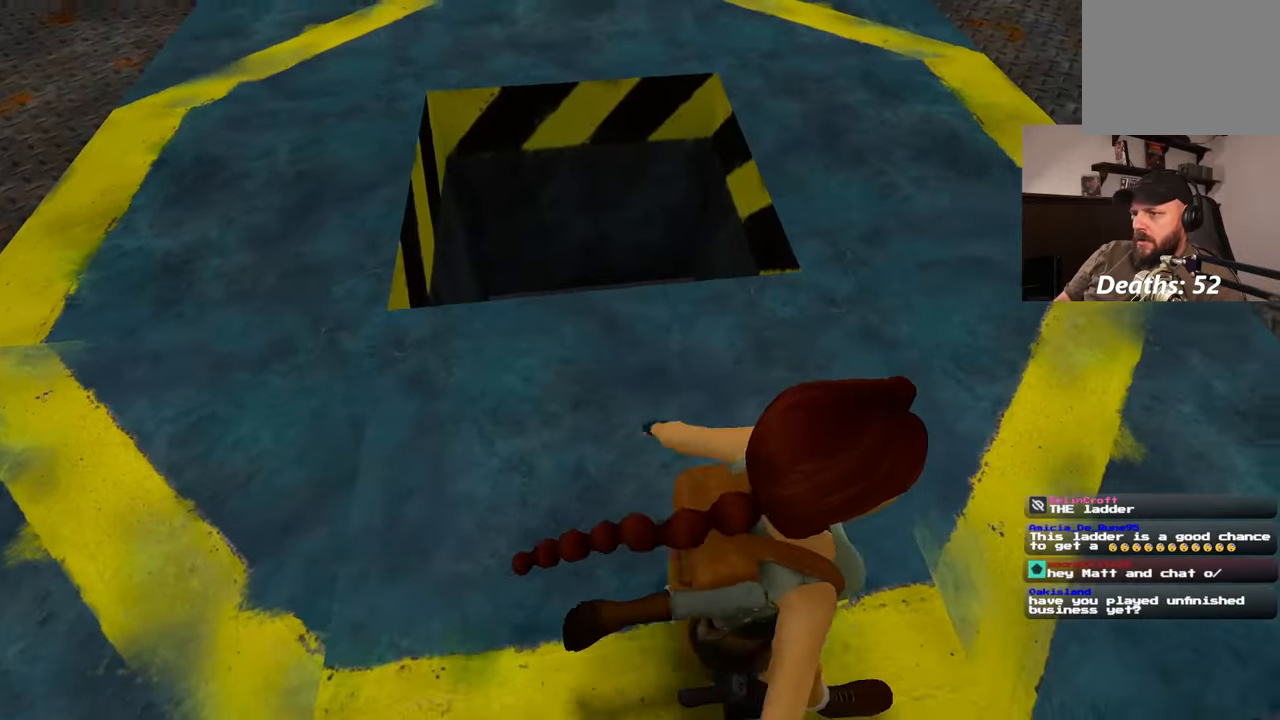
Gameplay with a controller (PlayStation layout); each line is a JSON object with the inputs held at the frame after it. "events" lists button and stick changes between this image and that frame as [ms after this image, input, new state], when the widget could be followed in between. Not read: L2 L3 R2 R3.
{"buttons": [], "left_stick": "up-right", "right_stick": "center", "events": [[283, "right_stick", "left"], [317, "left_stick", "up-right"], [467, "right_stick", "center"]]}
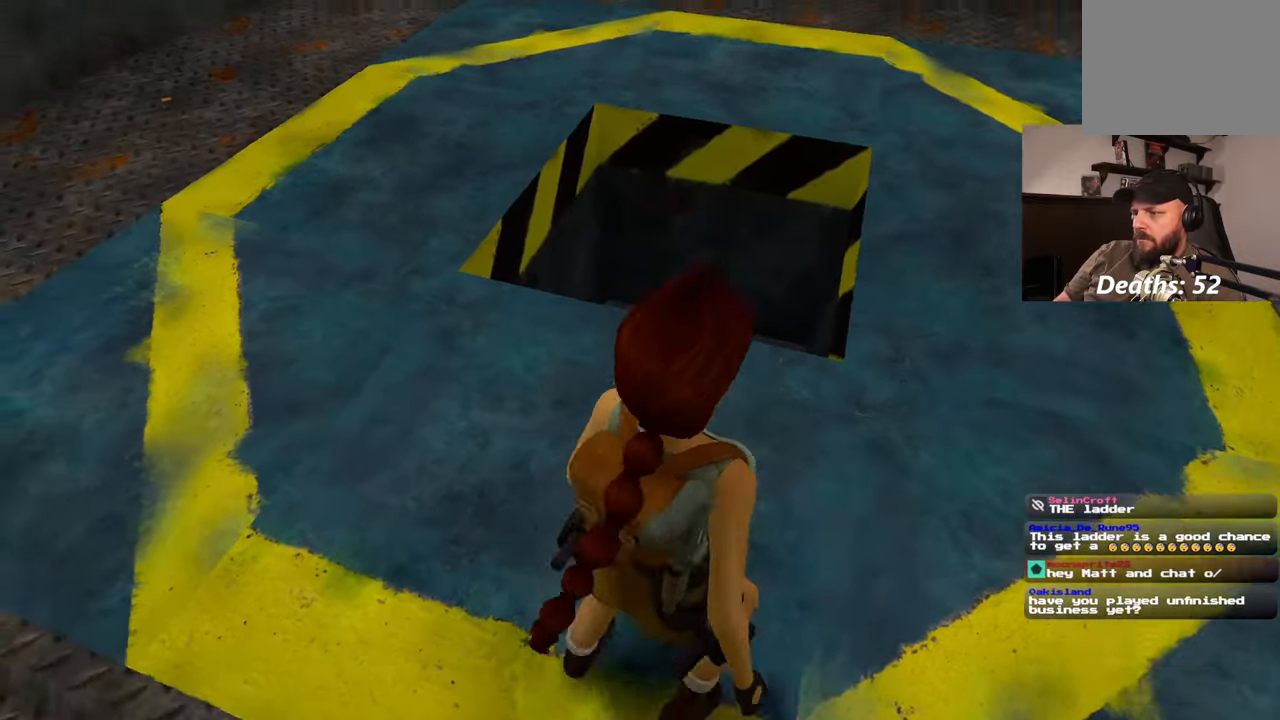
{"buttons": [], "left_stick": "down-right", "right_stick": "down-left", "events": [[283, "left_stick", "down-right"], [450, "right_stick", "down-left"]]}
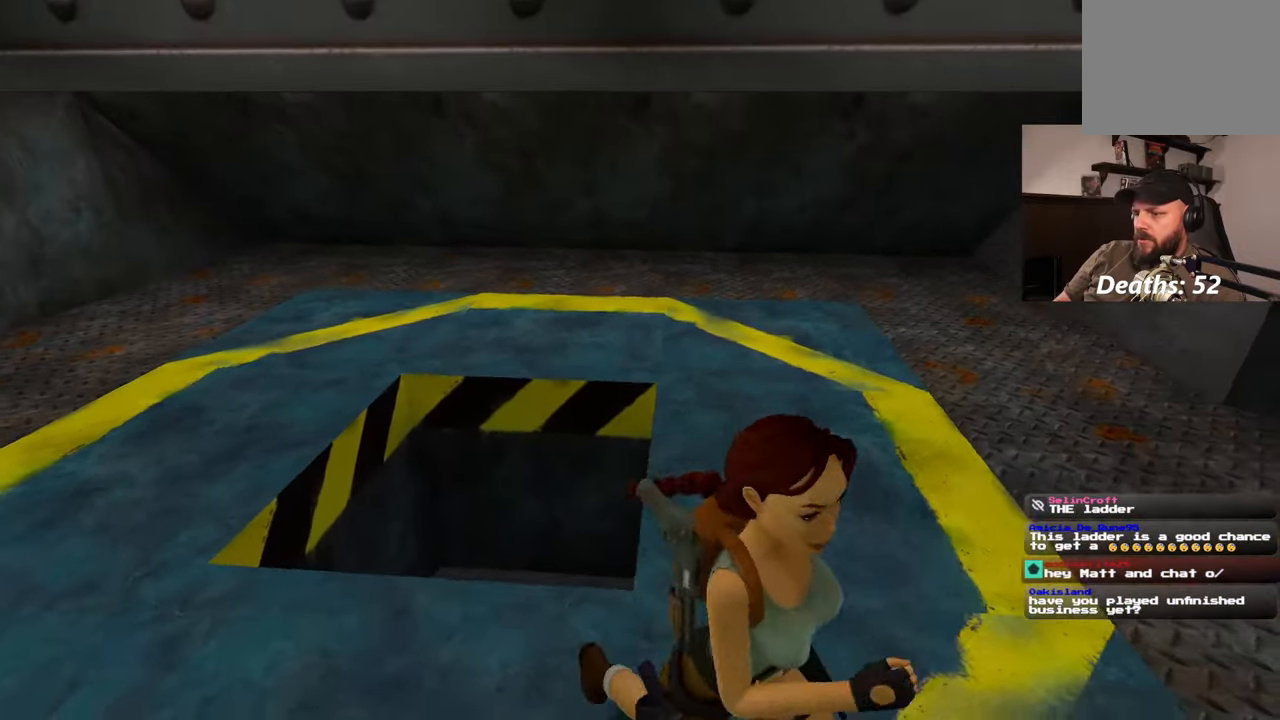
{"buttons": [], "left_stick": "center", "right_stick": "center", "events": [[50, "right_stick", "center"], [133, "left_stick", "up-right"], [217, "right_stick", "left"], [417, "left_stick", "center"], [467, "right_stick", "center"]]}
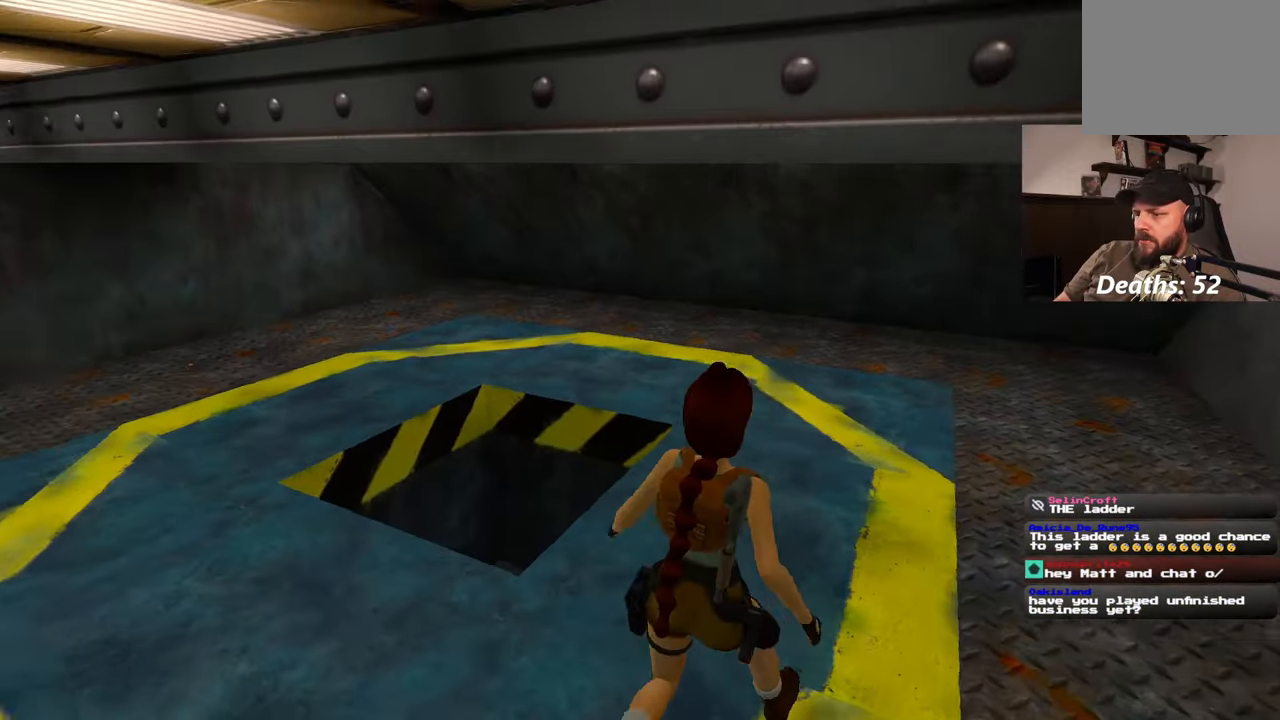
{"buttons": [], "left_stick": "center", "right_stick": "center", "events": []}
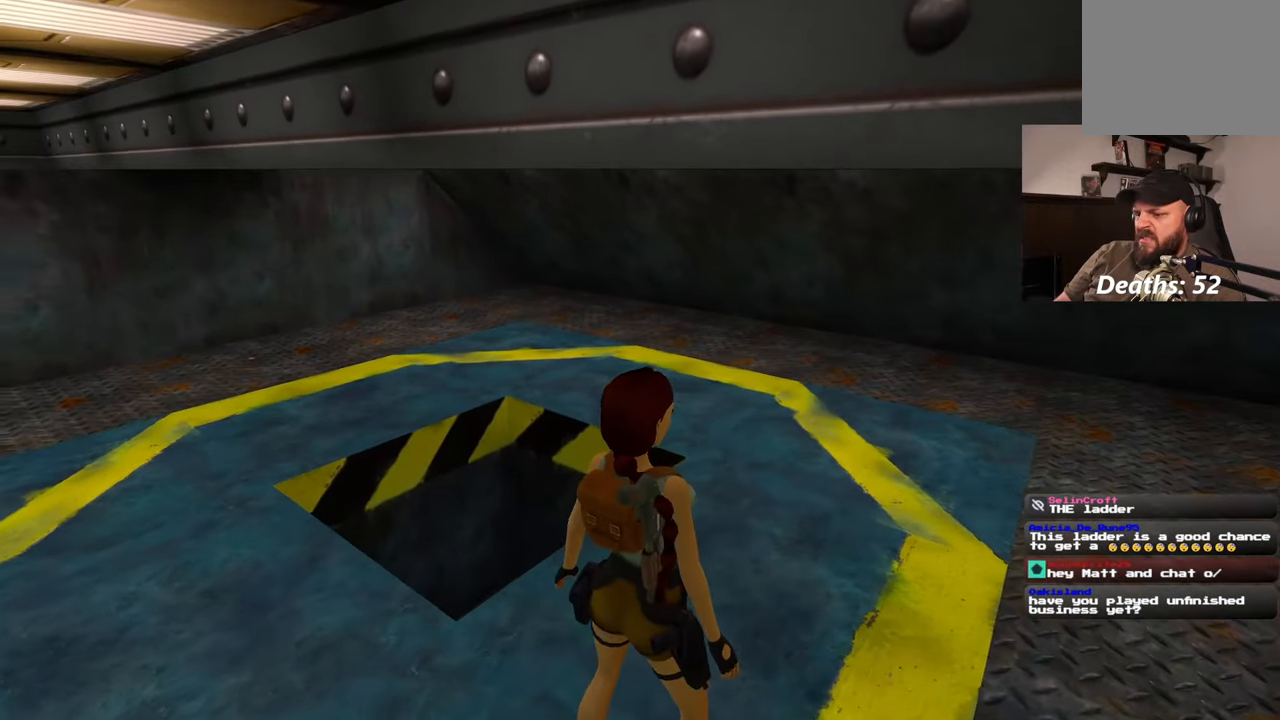
{"buttons": [], "left_stick": "up-left", "right_stick": "center", "events": [[133, "right_stick", "left"], [283, "left_stick", "down-left"], [333, "left_stick", "left"], [433, "left_stick", "up-left"], [483, "right_stick", "center"]]}
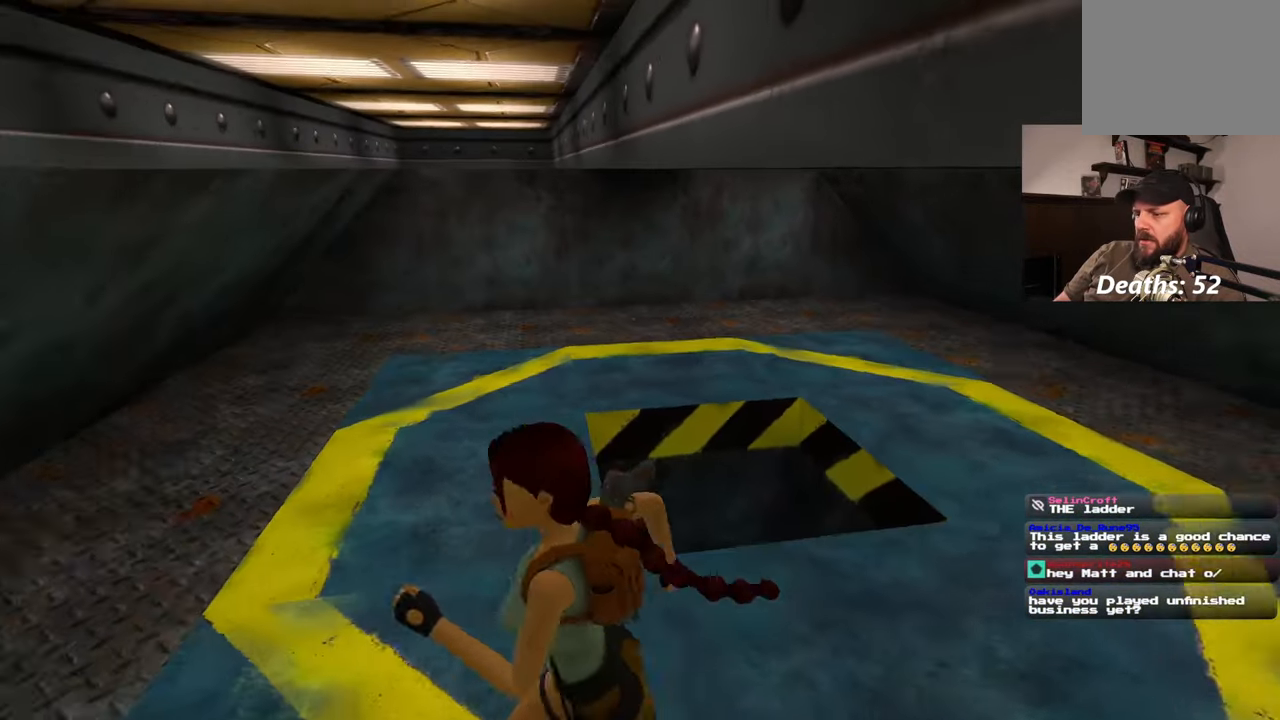
{"buttons": [], "left_stick": "up", "right_stick": "center", "events": [[350, "left_stick", "up"]]}
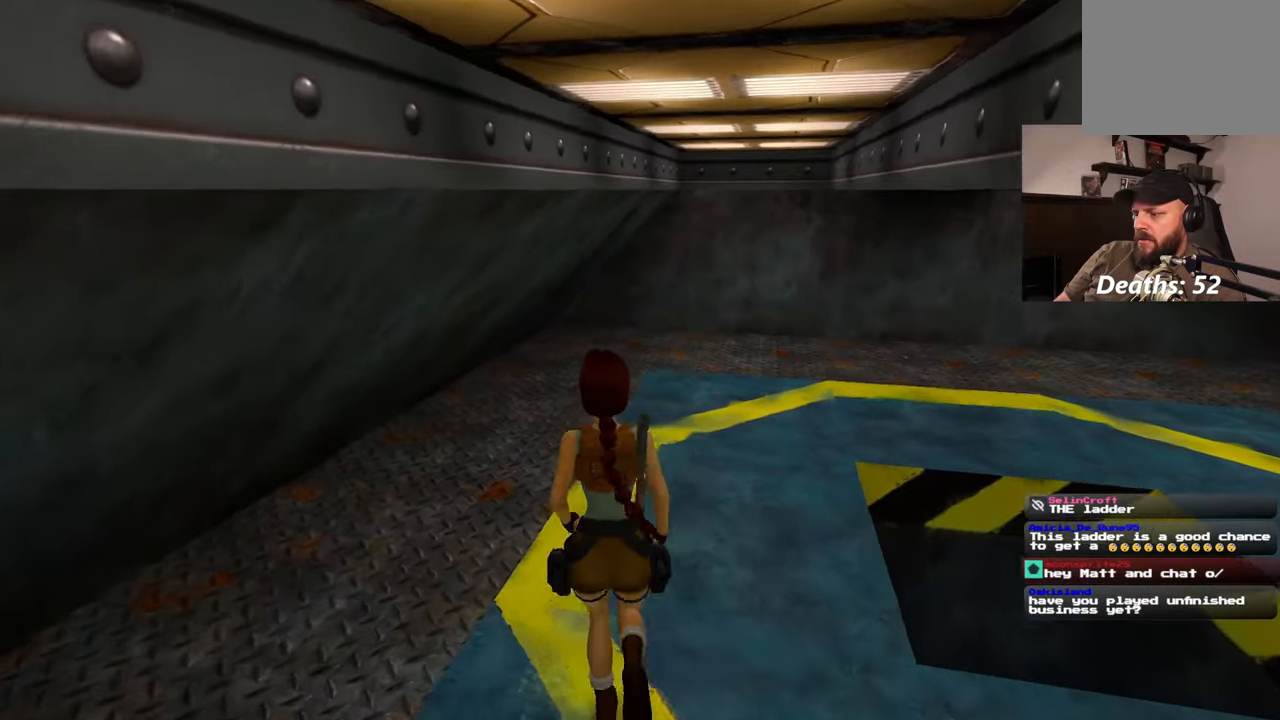
{"buttons": [], "left_stick": "up-right", "right_stick": "center", "events": [[117, "left_stick", "up-right"]]}
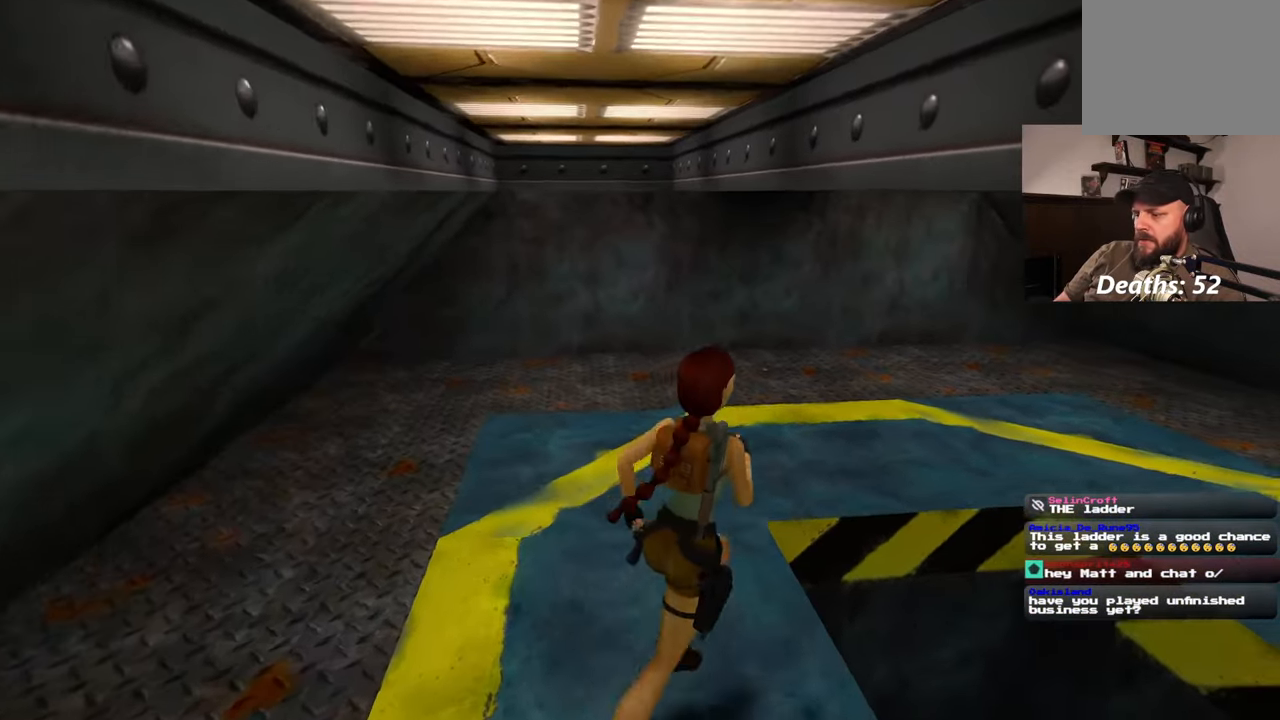
{"buttons": [], "left_stick": "center", "right_stick": "center", "events": [[367, "left_stick", "right"], [500, "left_stick", "center"]]}
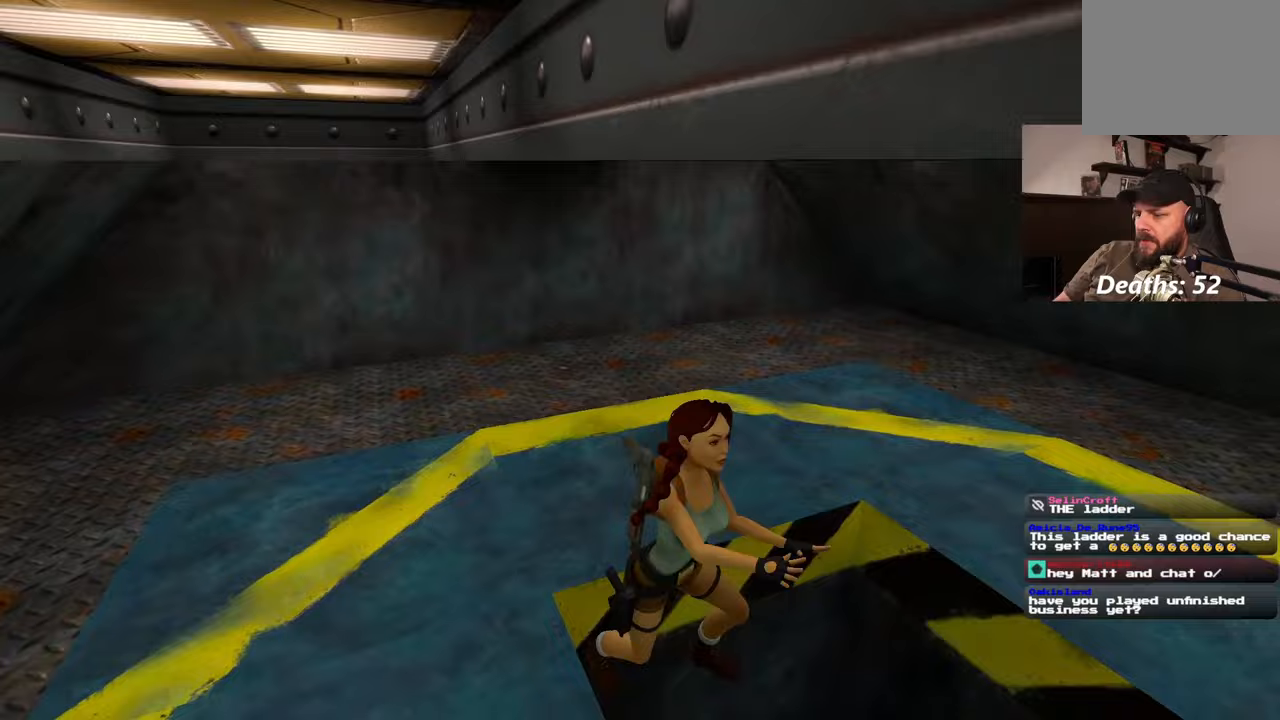
{"buttons": [], "left_stick": "center", "right_stick": "center", "events": []}
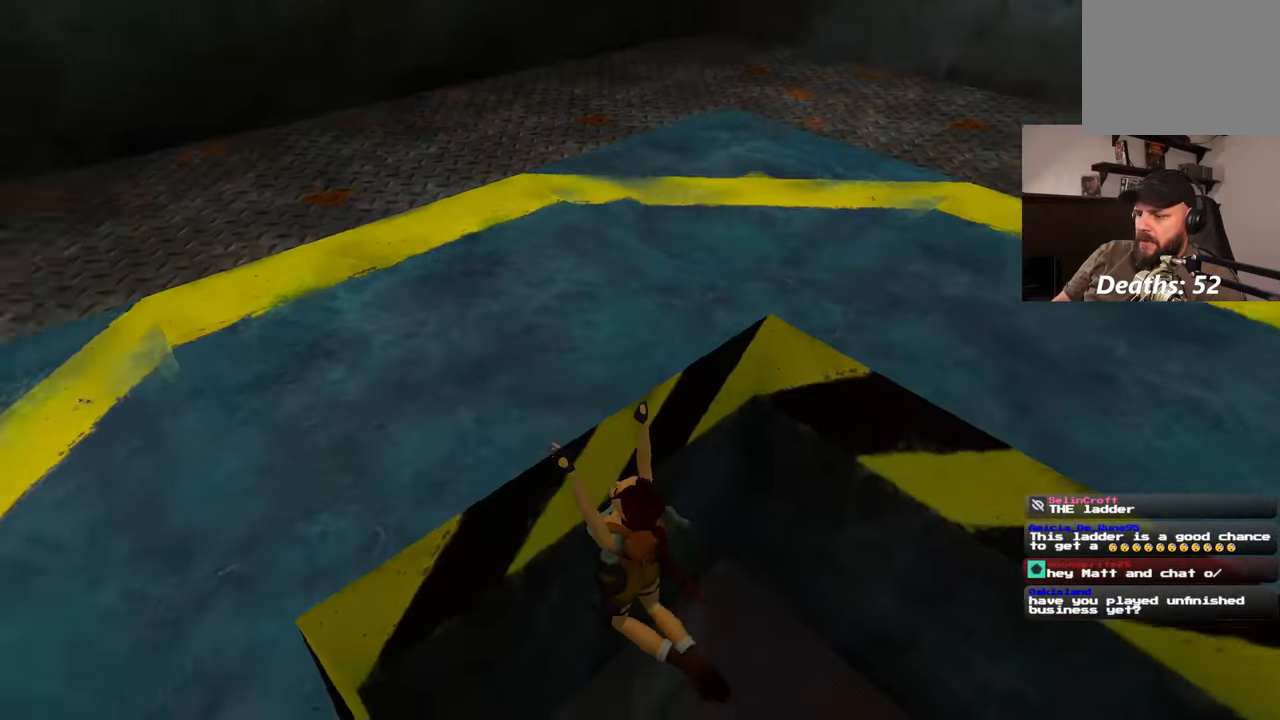
{"buttons": [], "left_stick": "center", "right_stick": "center", "events": [[383, "CIRCLE", "down"], [433, "CIRCLE", "up"]]}
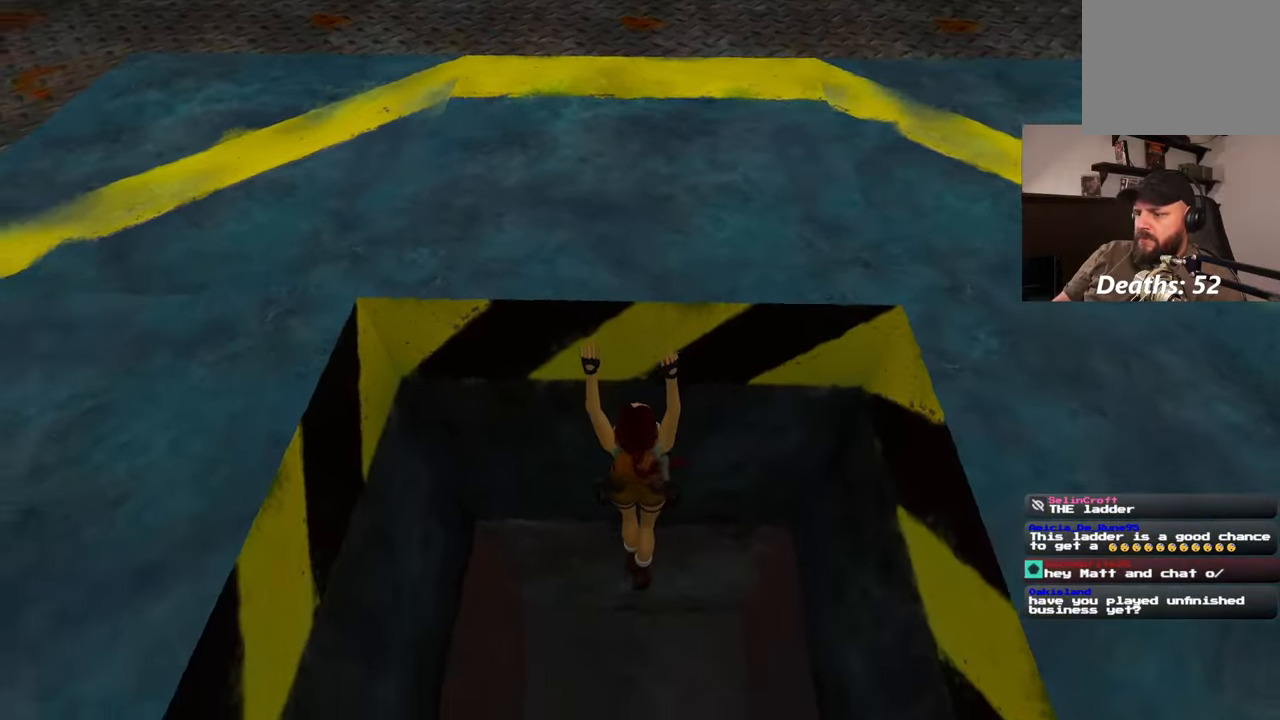
{"buttons": [], "left_stick": "center", "right_stick": "center", "events": []}
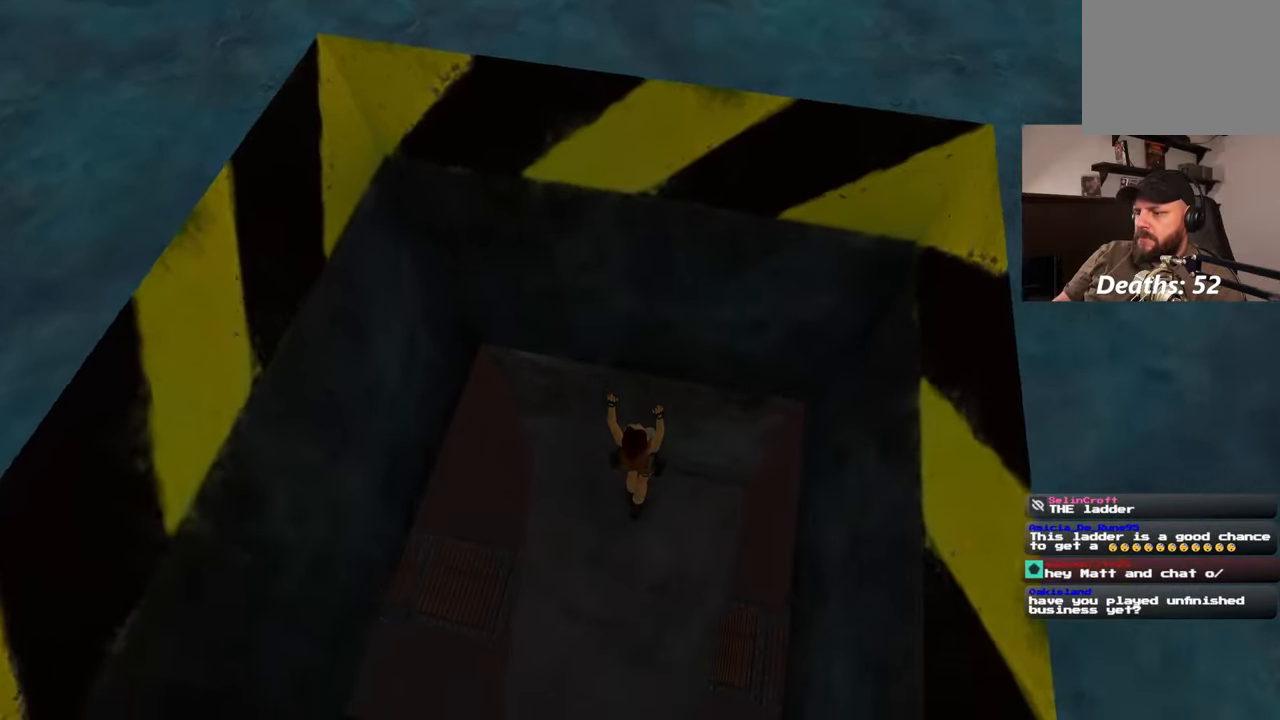
{"buttons": [], "left_stick": "center", "right_stick": "center", "events": []}
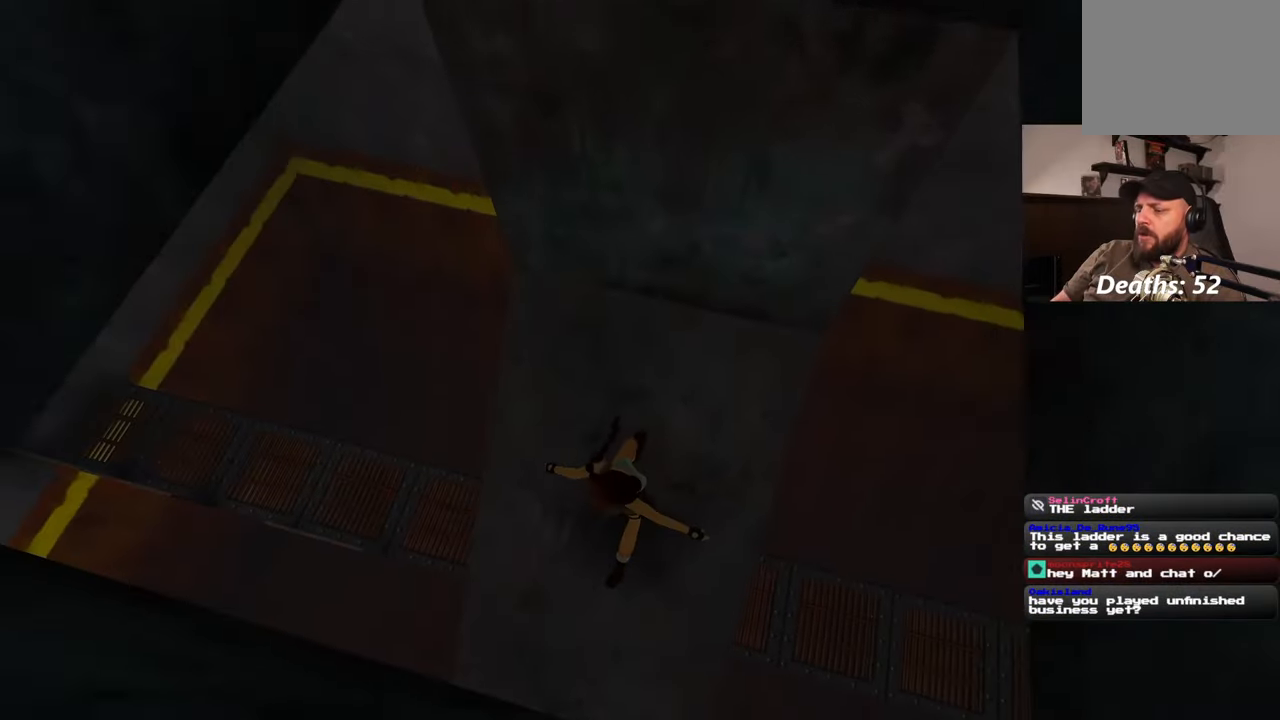
{"buttons": [], "left_stick": "center", "right_stick": "center", "events": []}
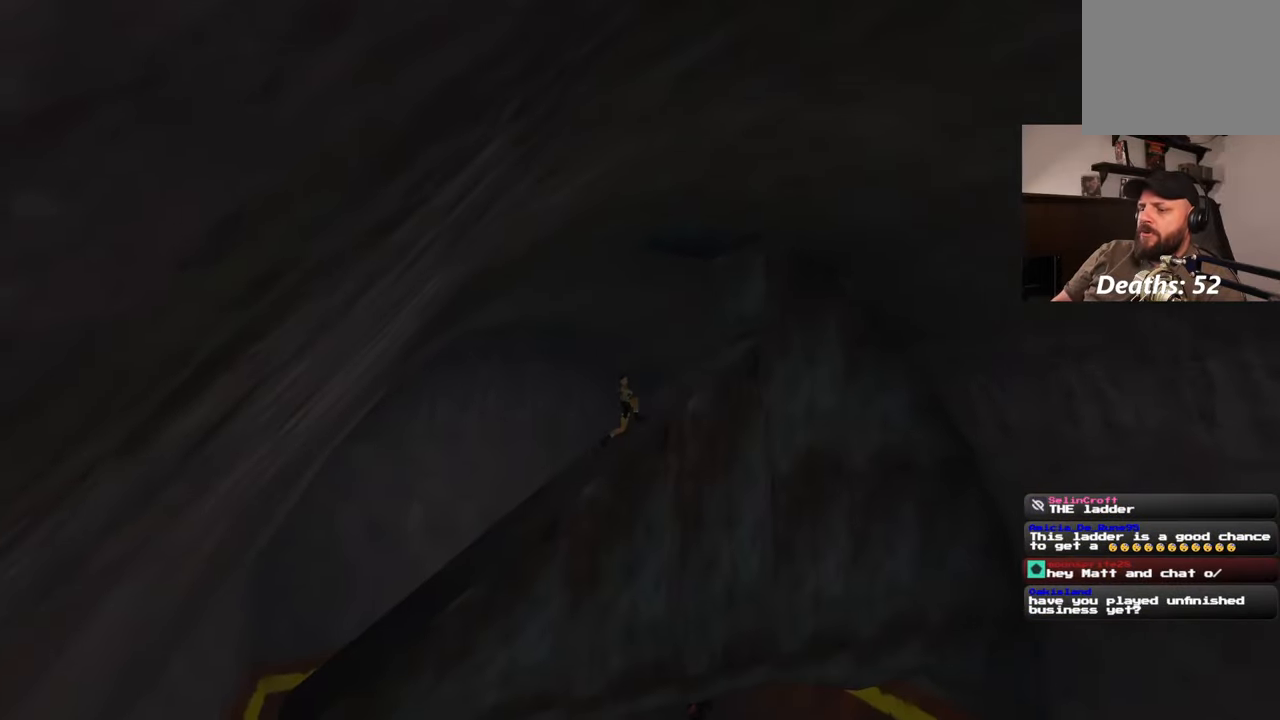
{"buttons": [], "left_stick": "center", "right_stick": "center", "events": []}
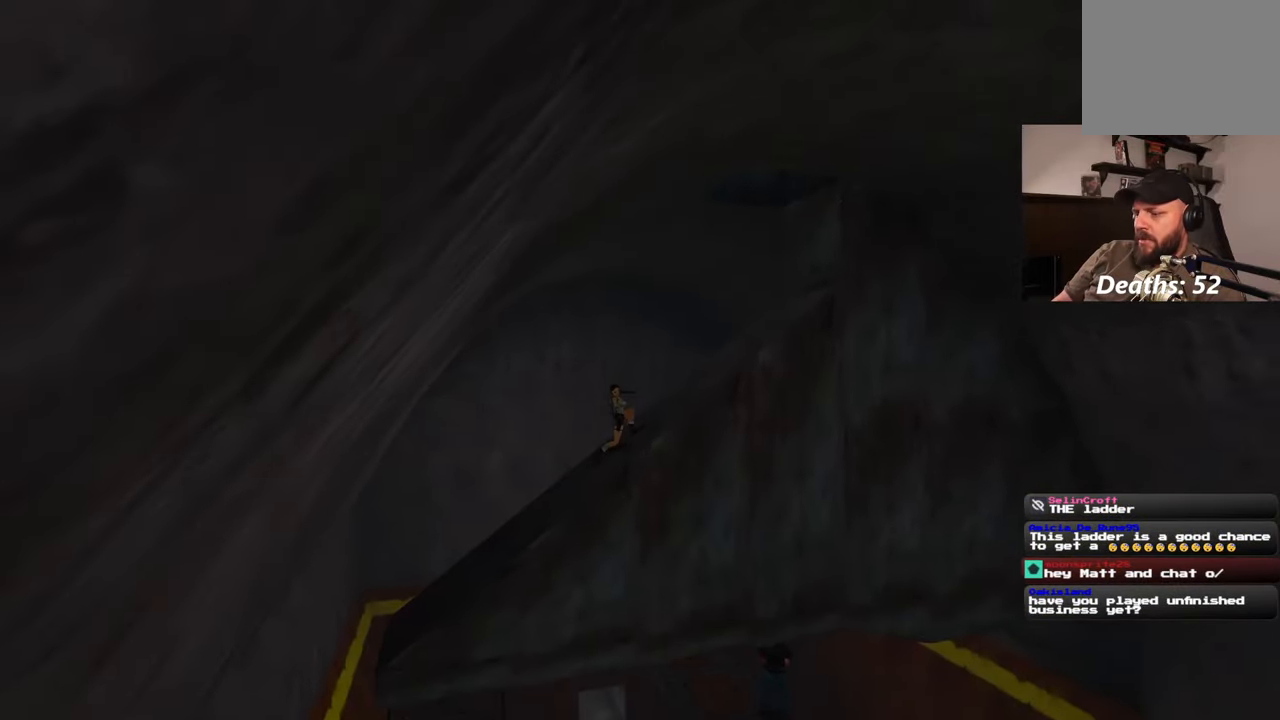
{"buttons": [], "left_stick": "center", "right_stick": "center", "events": []}
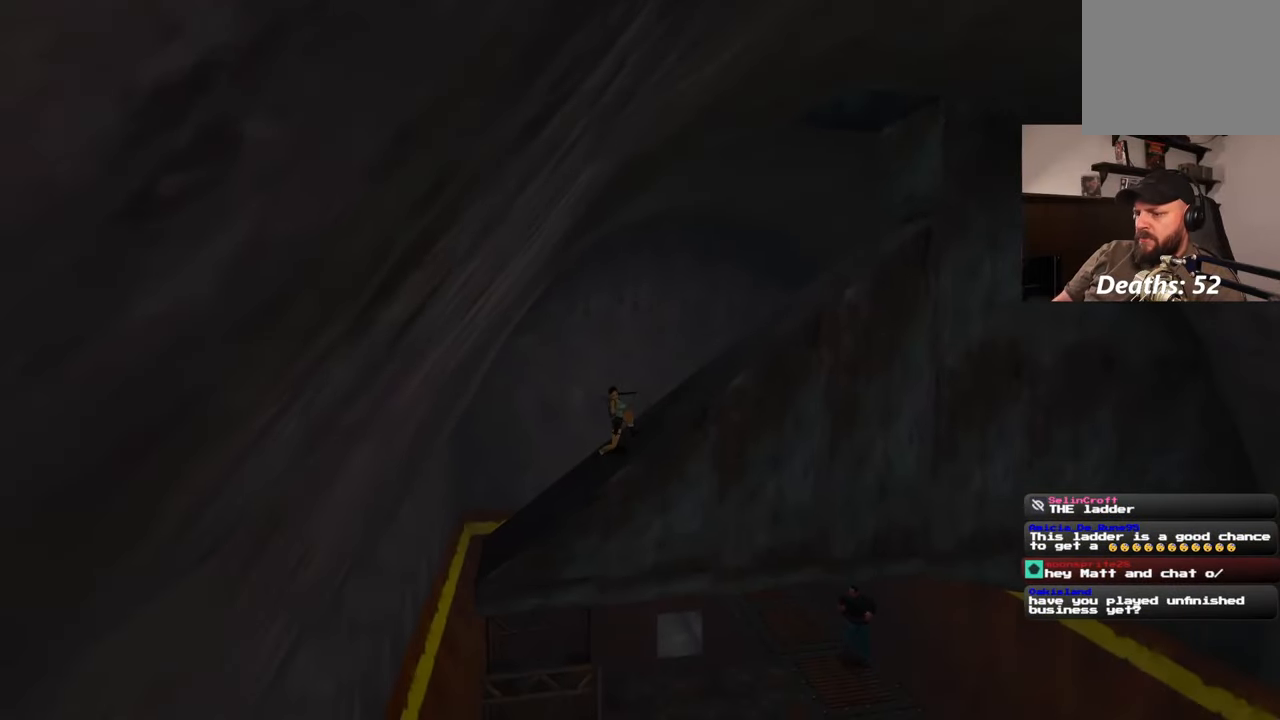
{"buttons": [], "left_stick": "center", "right_stick": "center", "events": []}
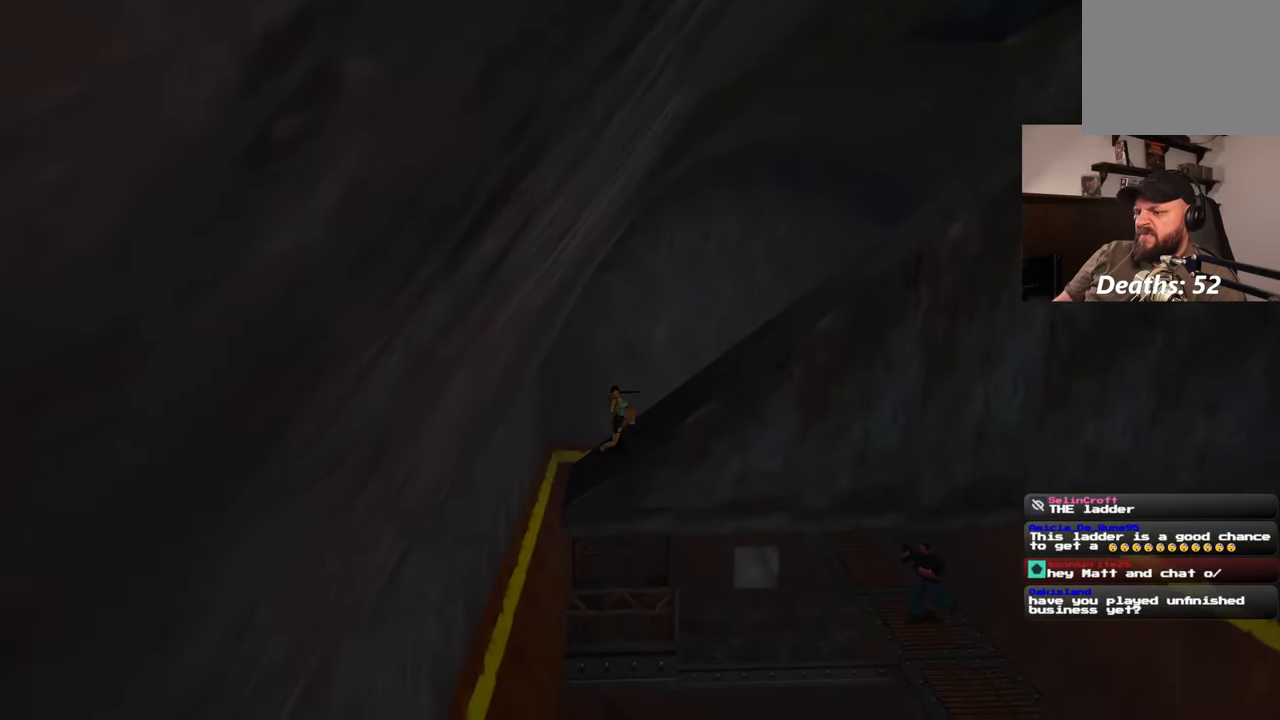
{"buttons": [], "left_stick": "center", "right_stick": "center", "events": []}
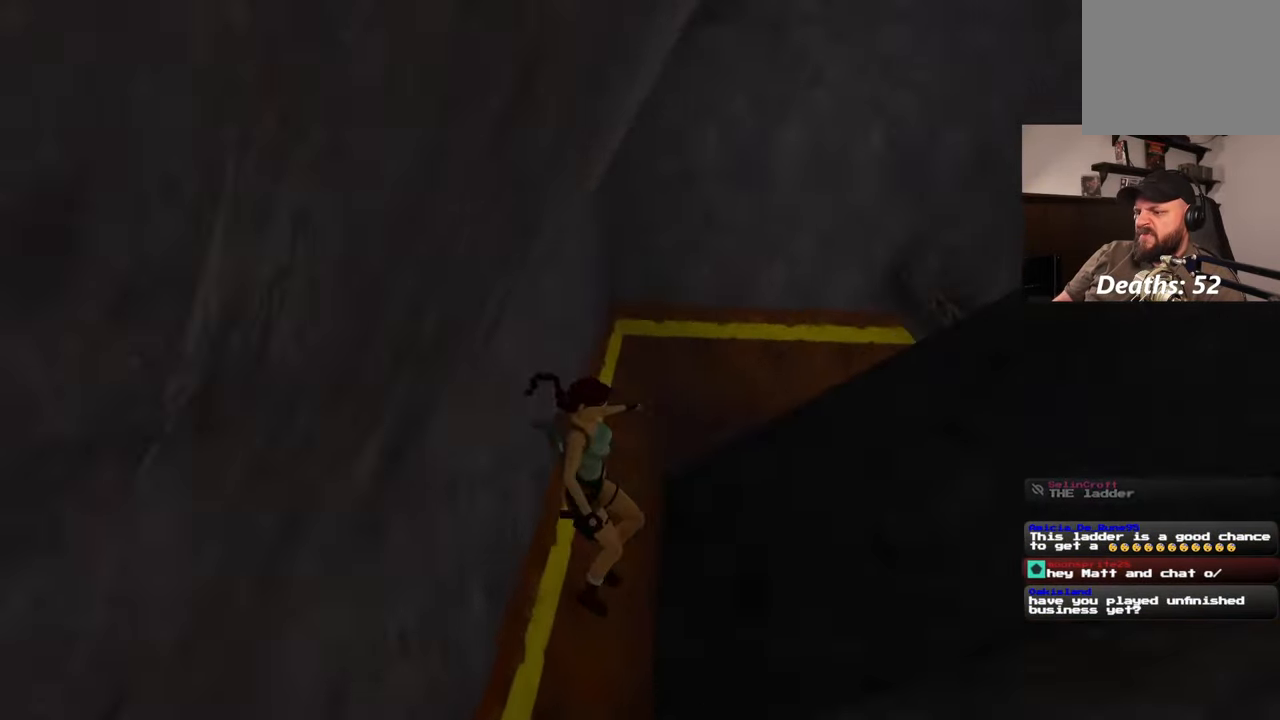
{"buttons": [], "left_stick": "center", "right_stick": "center", "events": []}
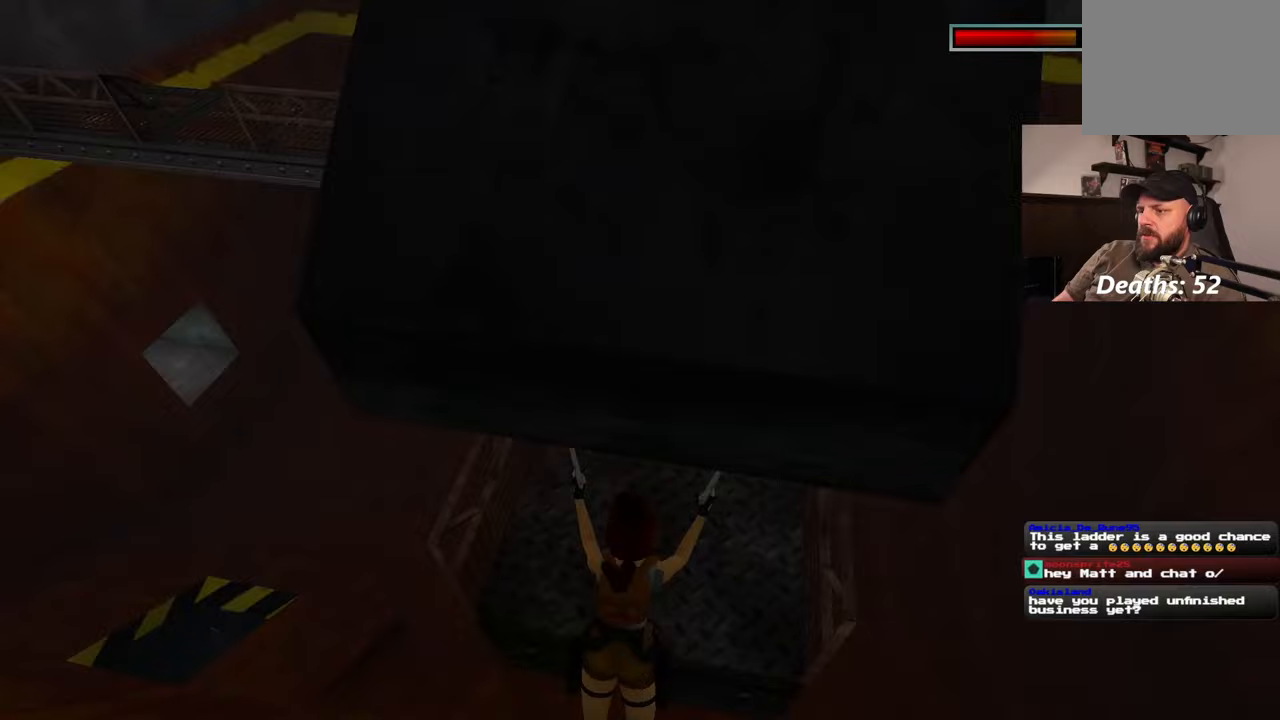
{"buttons": [], "left_stick": "center", "right_stick": "center", "events": []}
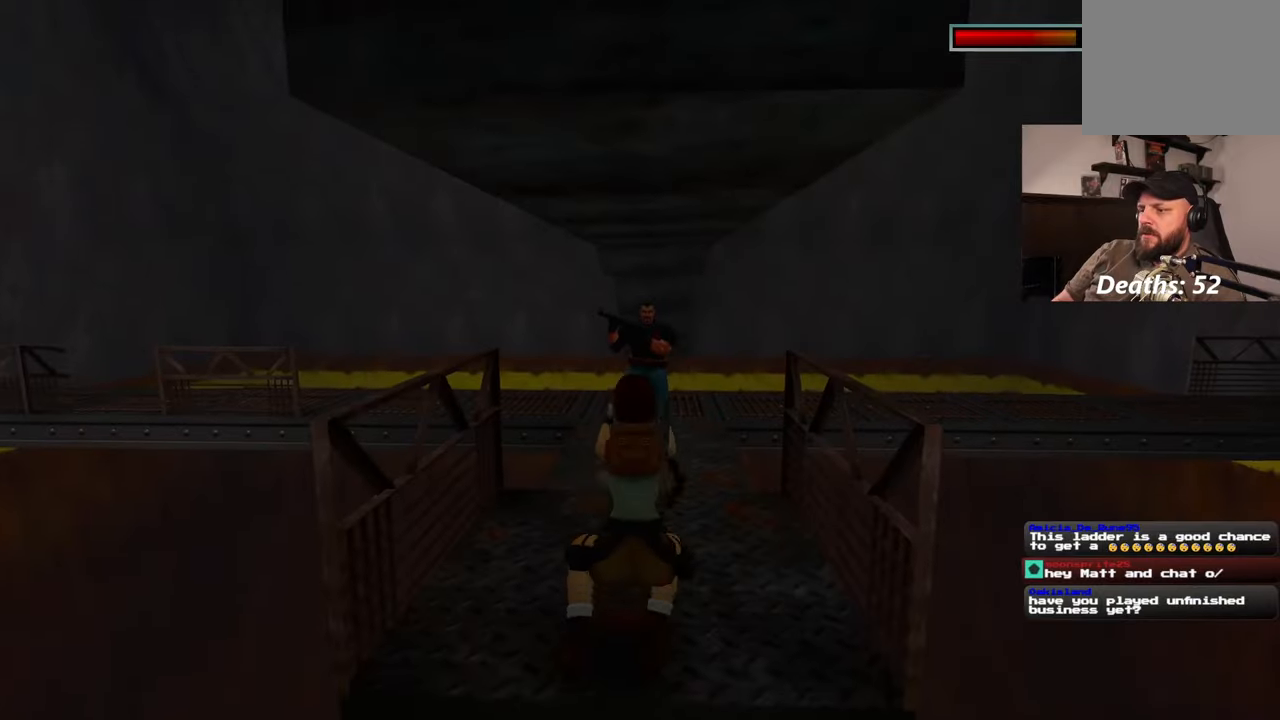
{"buttons": [], "left_stick": "up", "right_stick": "center", "events": [[133, "left_stick", "up"]]}
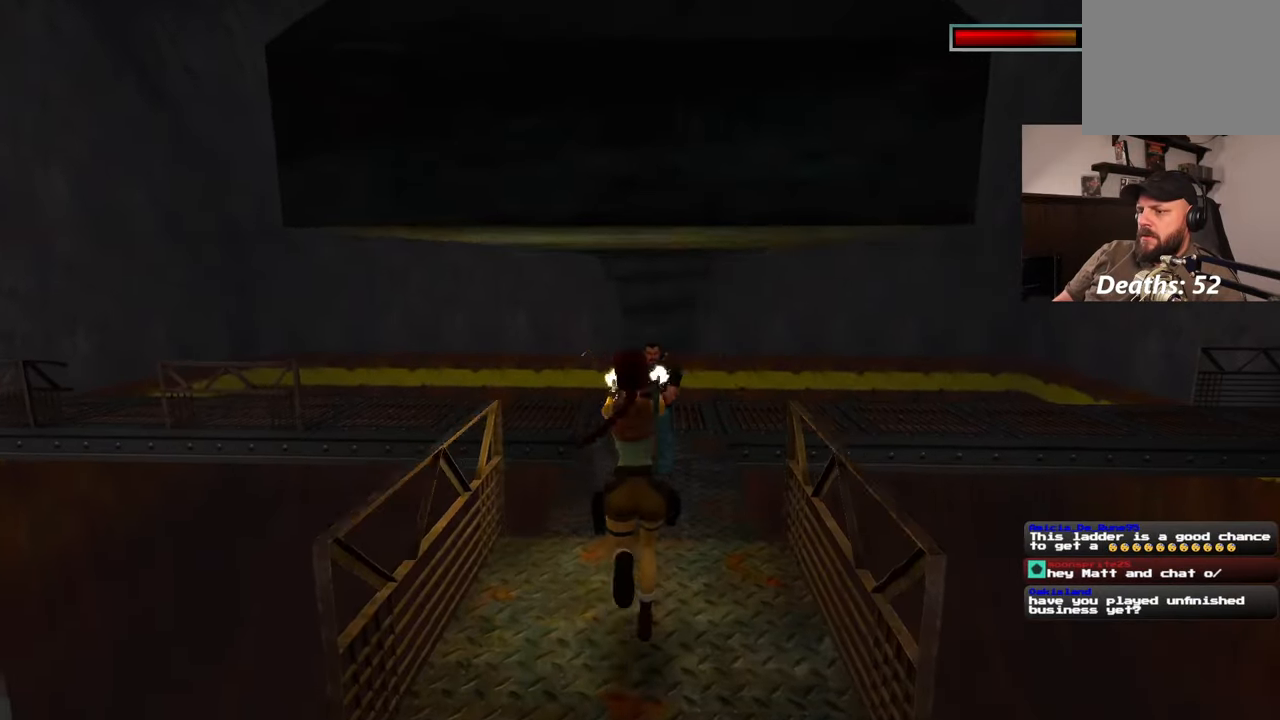
{"buttons": [], "left_stick": "up", "right_stick": "center", "events": []}
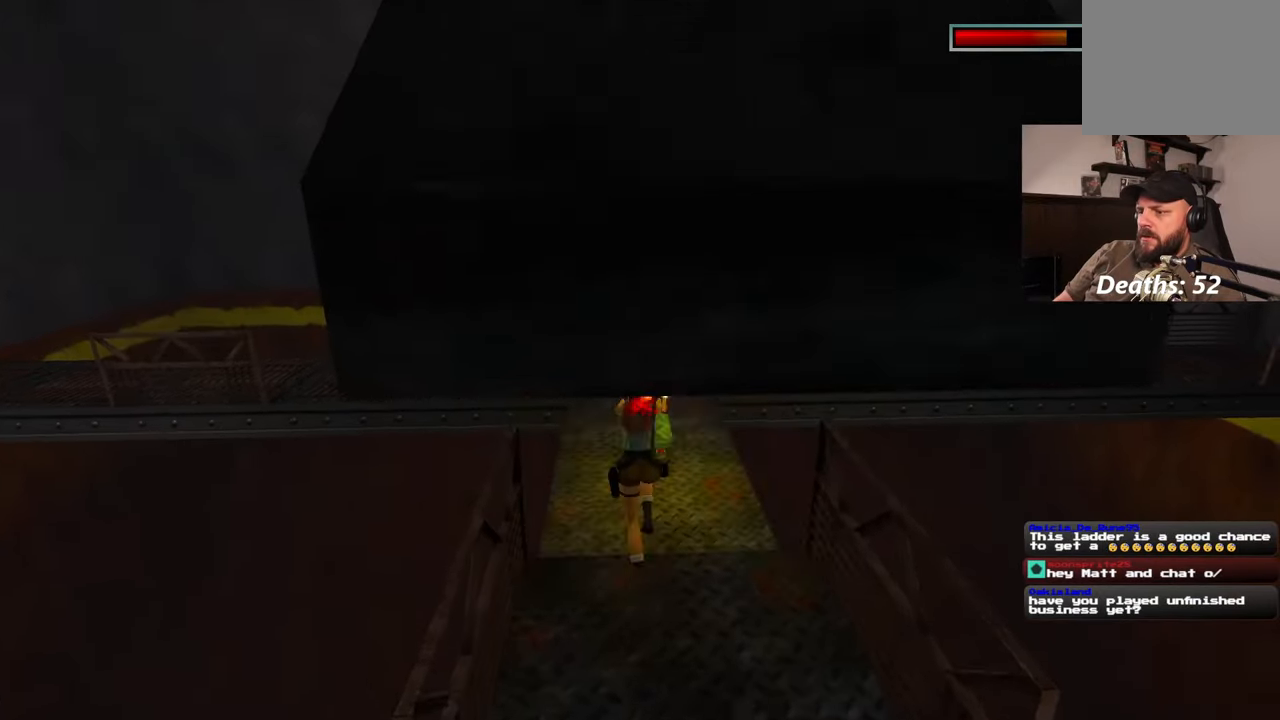
{"buttons": [], "left_stick": "up", "right_stick": "center", "events": [[117, "left_stick", "up-left"], [350, "left_stick", "up"]]}
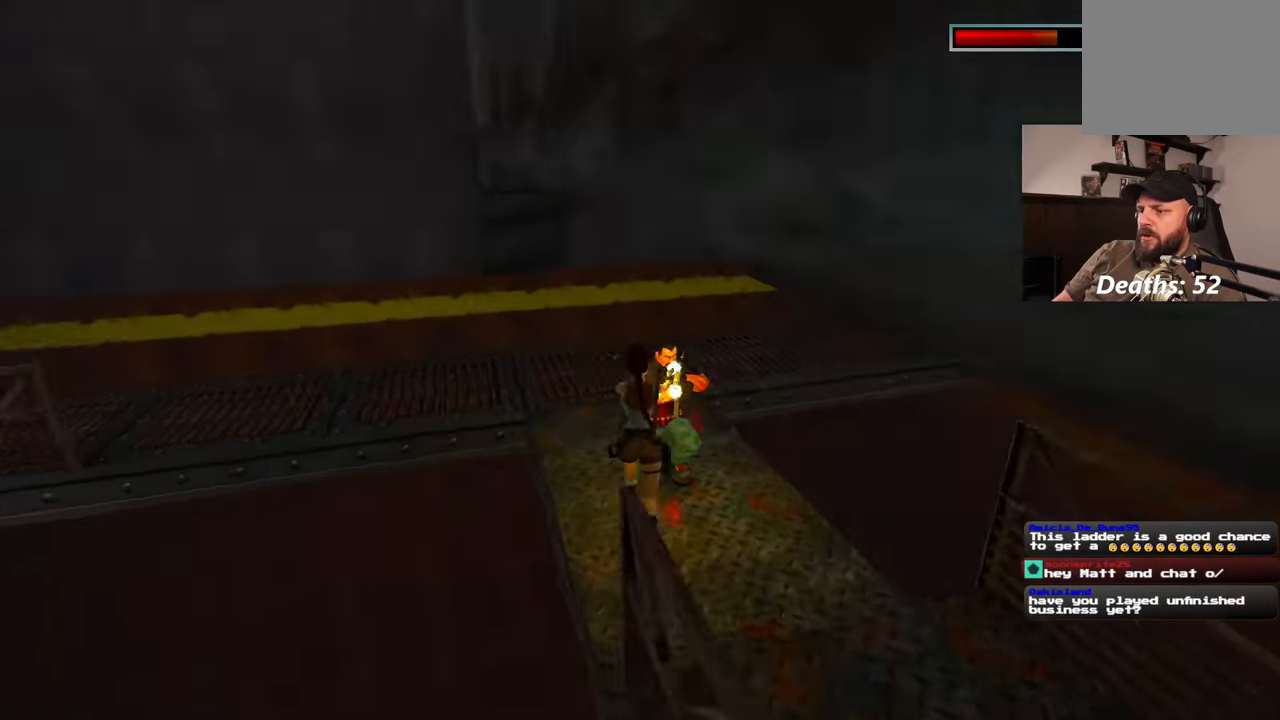
{"buttons": [], "left_stick": "up-left", "right_stick": "center", "events": [[133, "left_stick", "up-left"]]}
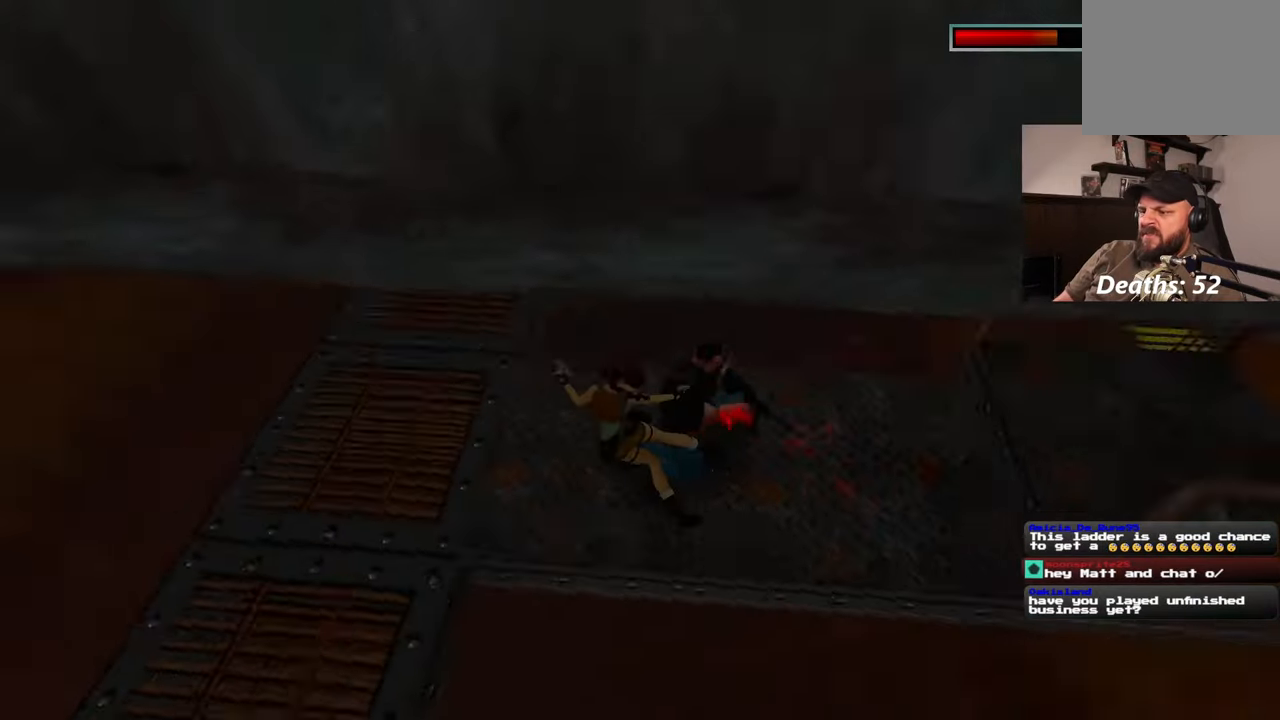
{"buttons": [], "left_stick": "down-right", "right_stick": "center", "events": [[117, "left_stick", "left"], [250, "left_stick", "center"], [483, "left_stick", "down-right"]]}
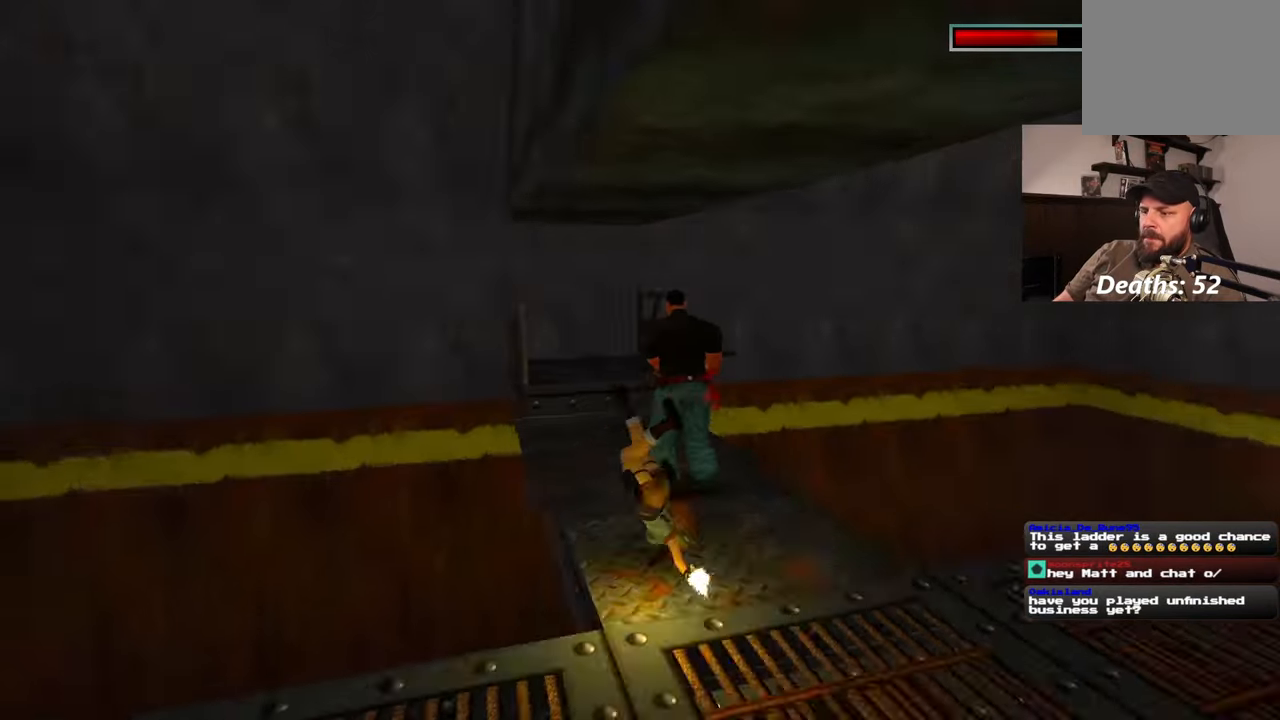
{"buttons": [], "left_stick": "center", "right_stick": "center", "events": [[150, "left_stick", "center"]]}
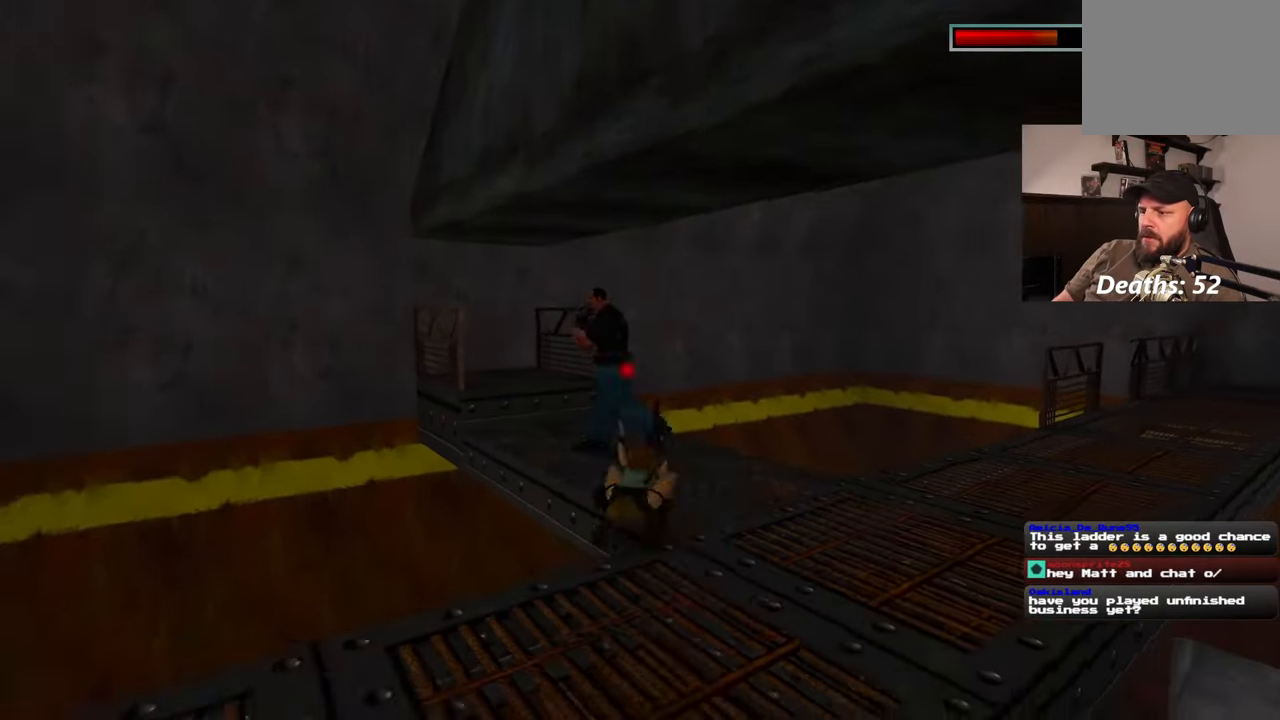
{"buttons": [], "left_stick": "up", "right_stick": "center", "events": [[17, "left_stick", "right"], [283, "left_stick", "up-right"], [400, "left_stick", "up"]]}
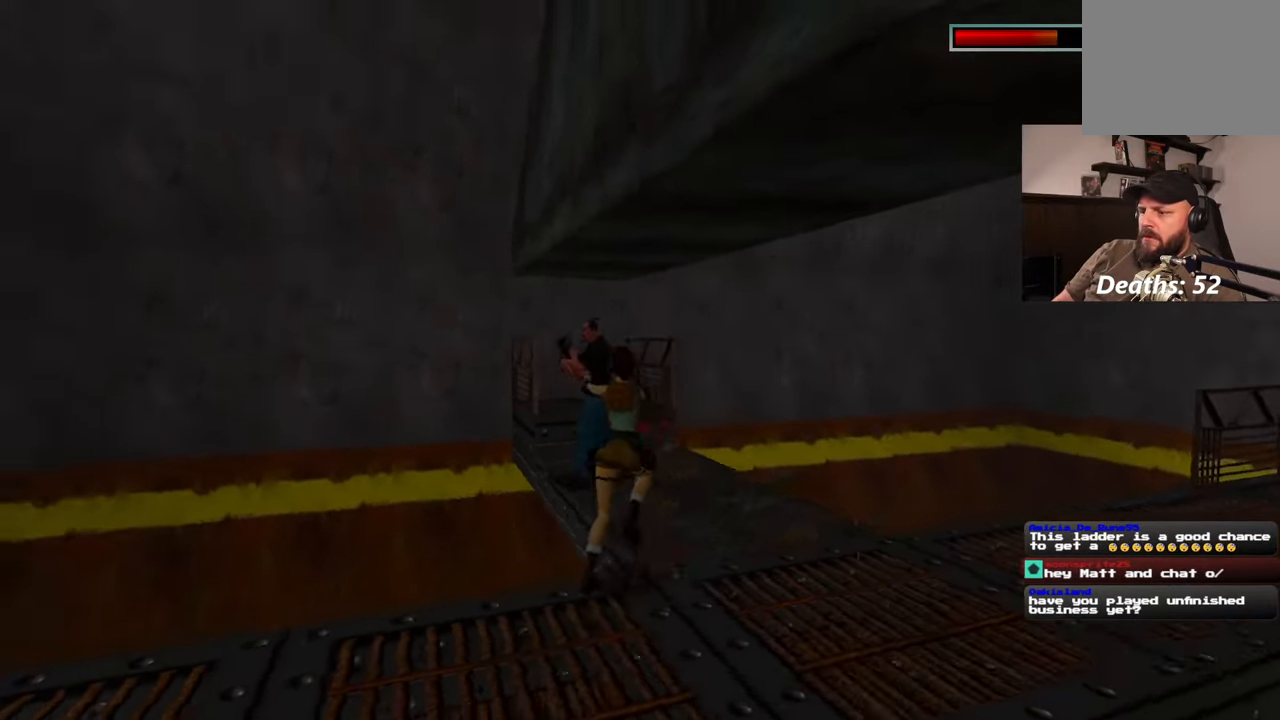
{"buttons": [], "left_stick": "up-right", "right_stick": "center", "events": [[267, "left_stick", "up-right"]]}
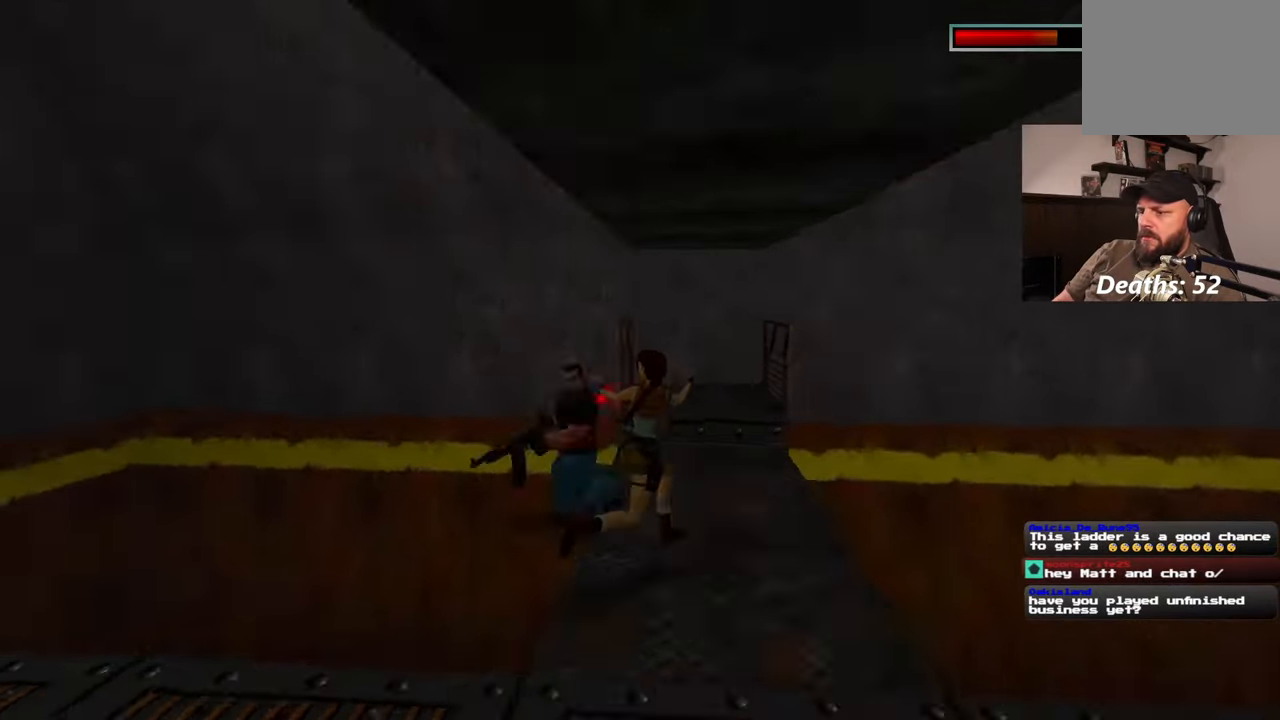
{"buttons": [], "left_stick": "center", "right_stick": "center", "events": [[17, "left_stick", "up"], [217, "left_stick", "center"]]}
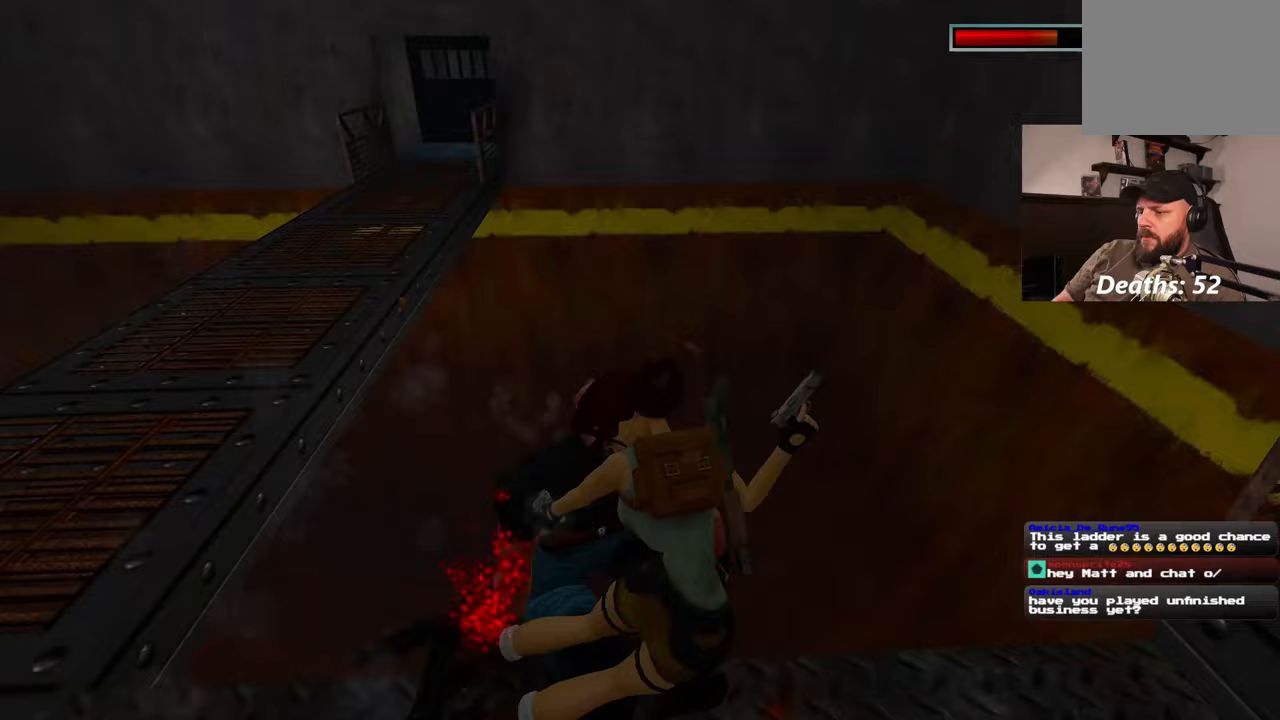
{"buttons": [], "left_stick": "center", "right_stick": "center", "events": [[133, "left_stick", "down"], [217, "left_stick", "center"]]}